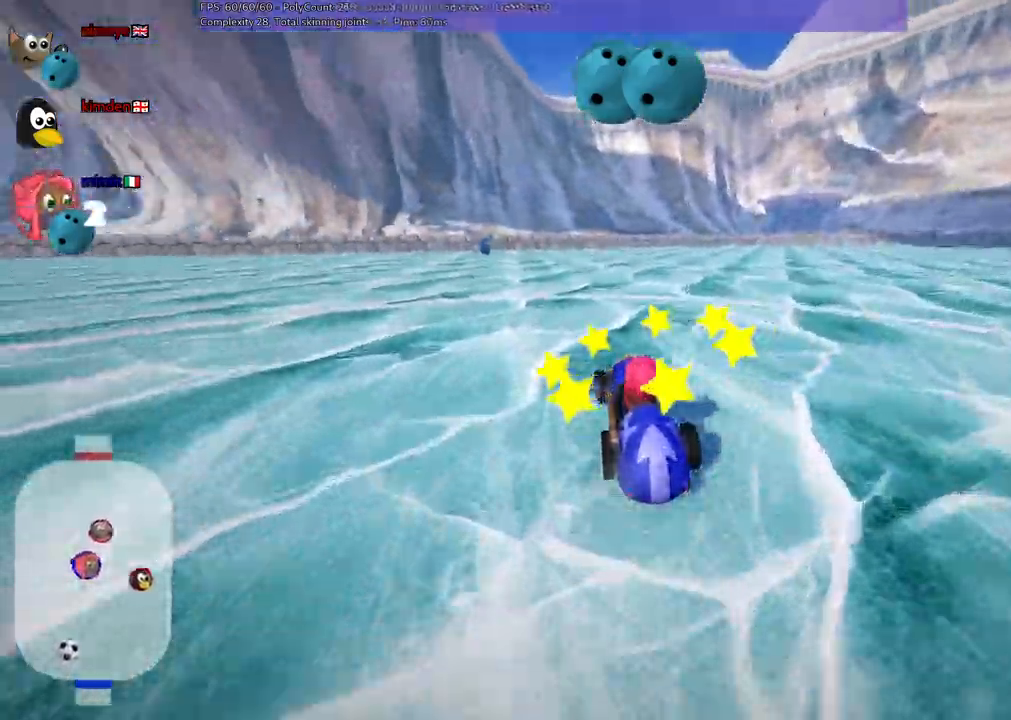
Gameplay with keyboard; each line is a JSON object with the keys held at the frame after it. "events" lists presses ("down") and releases ("up") of ".", "/", "alt_r", "b", "c", "comma", "ctrl_r", "d", "down", "f", "g", "h", "j", "k", "l", "left", "m", "quote", "return", "right", "semicolon", "shift_r", "space", "super", "up", "v" and "x" between this image and that frame as [ms after this image, input, new state], when the widget could be followed in between. No other keys are recorded. Mouse input is not recorded.
{"keys": ["left", "m", "up"], "events": [[450, "left", "down"], [500, "m", "down"]]}
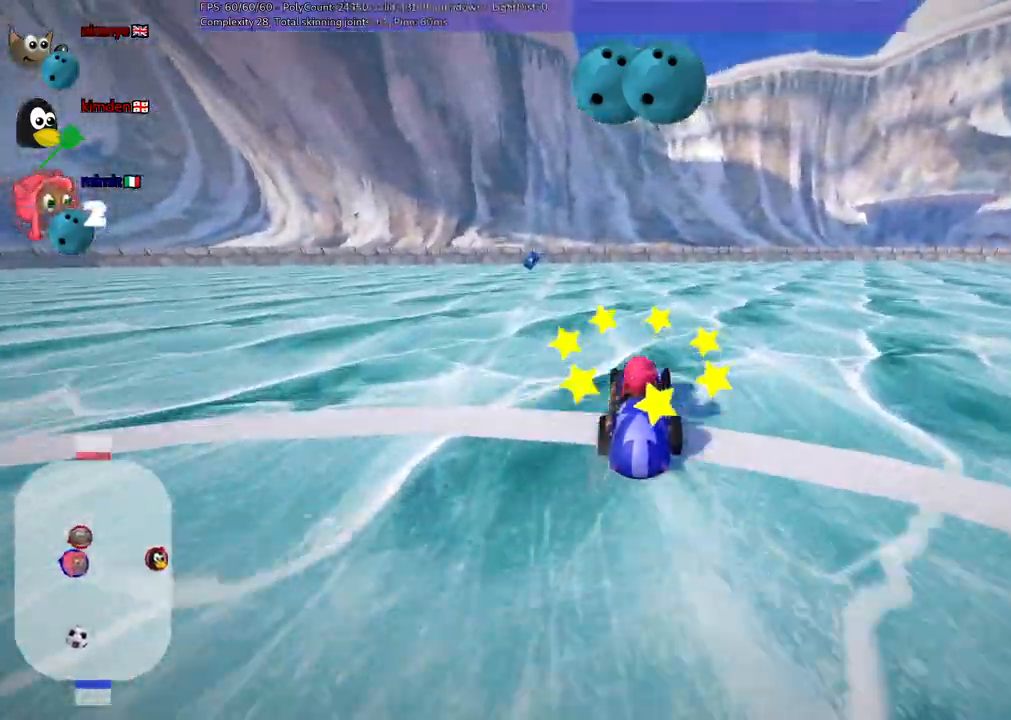
{"keys": ["left", "m", "right", "up"], "events": [[50, "right", "down"], [83, "left", "up"], [417, "left", "down"]]}
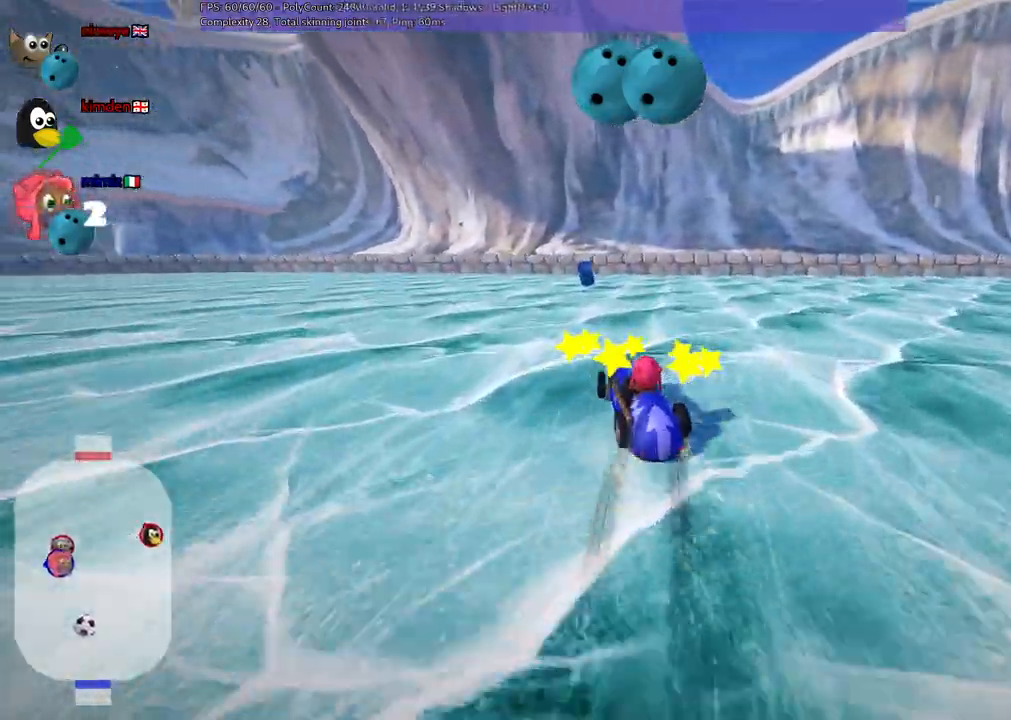
{"keys": ["left", "m", "right", "up"], "events": [[17, "left", "up"], [383, "left", "down"]]}
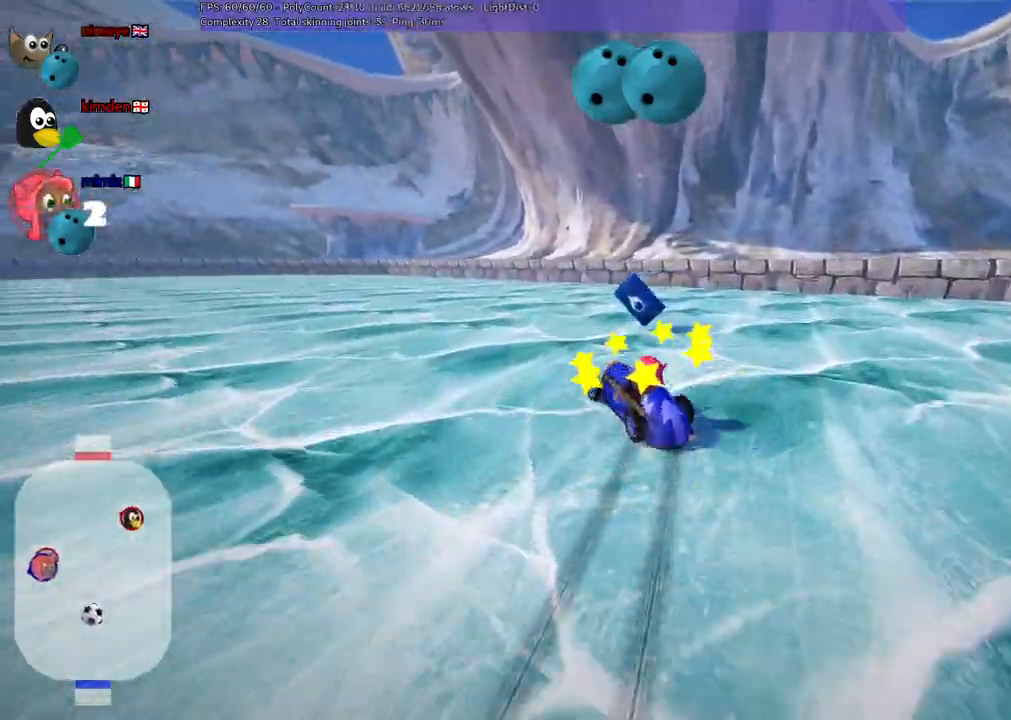
{"keys": ["left", "m", "right", "up"], "events": []}